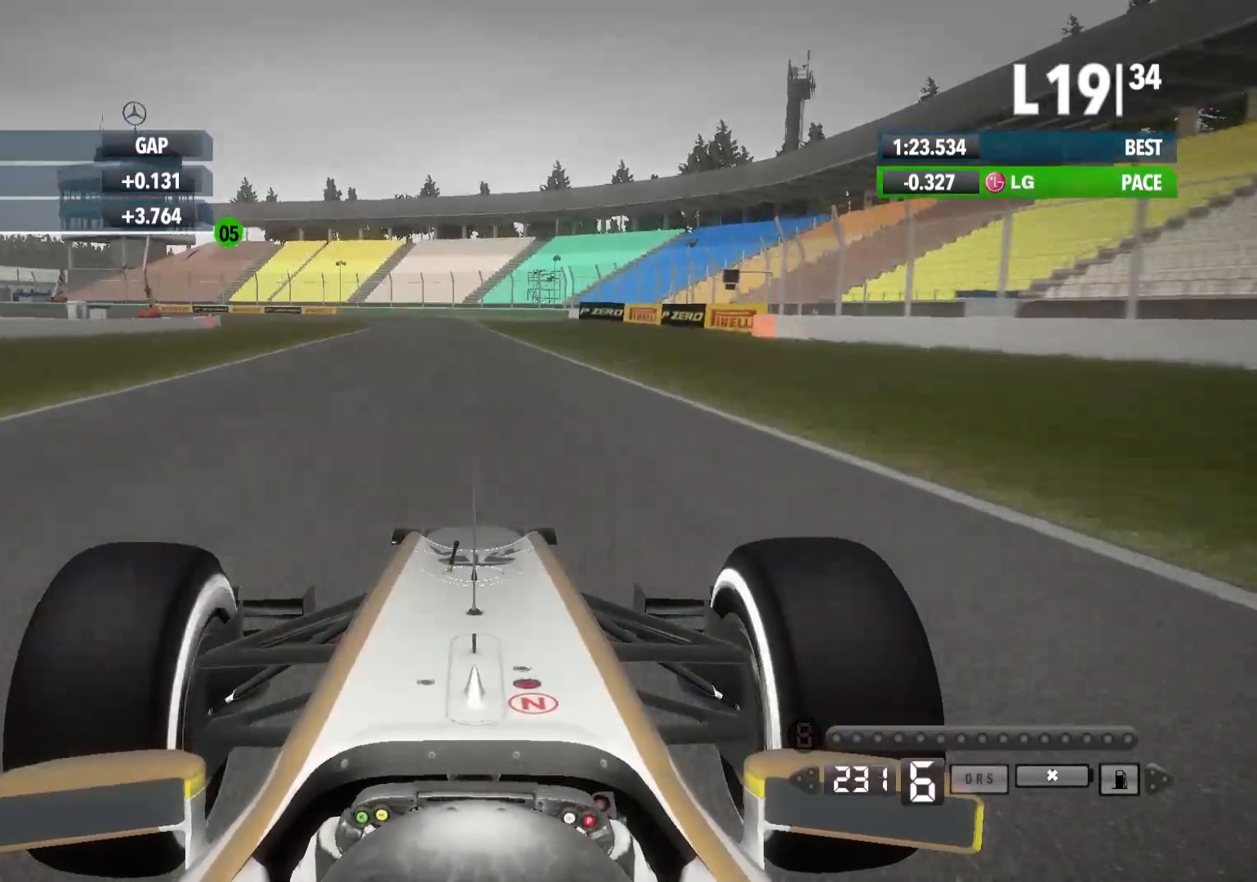
Gameplay with a controller (Xbox layout); each line is a JSON object with the inputs held at the frame after it. "events" lists button and stick changes between this image and that frame as [ms after this image, input, new state], when the widget could be followed in between.
{"buttons": ["L2"], "left_stick": "center", "right_stick": "center", "events": [[33, "left_stick", "center"], [417, "L2", "down"], [450, "R2", "up"]]}
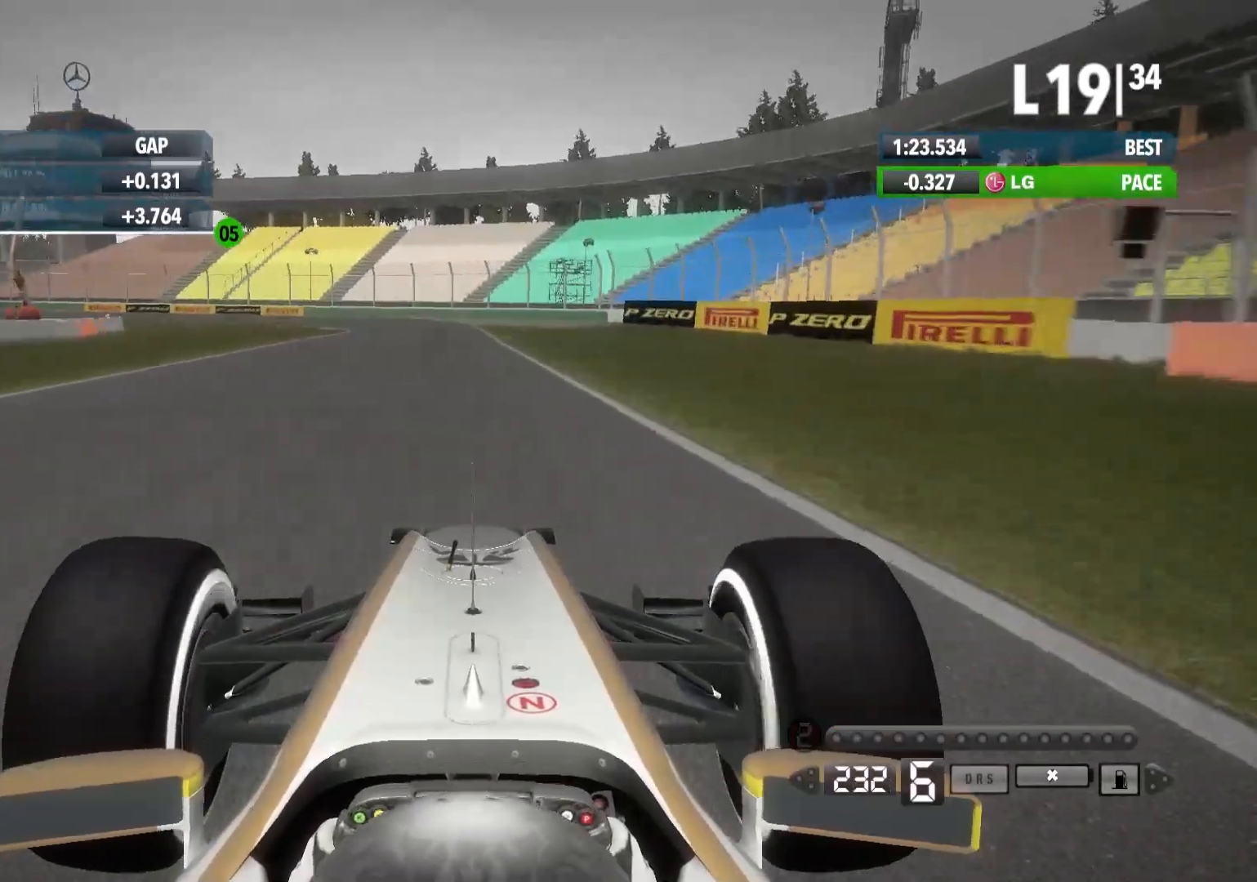
{"buttons": ["X", "L2"], "left_stick": "center", "right_stick": "center", "events": [[83, "X", "down"], [150, "X", "up"], [483, "X", "down"]]}
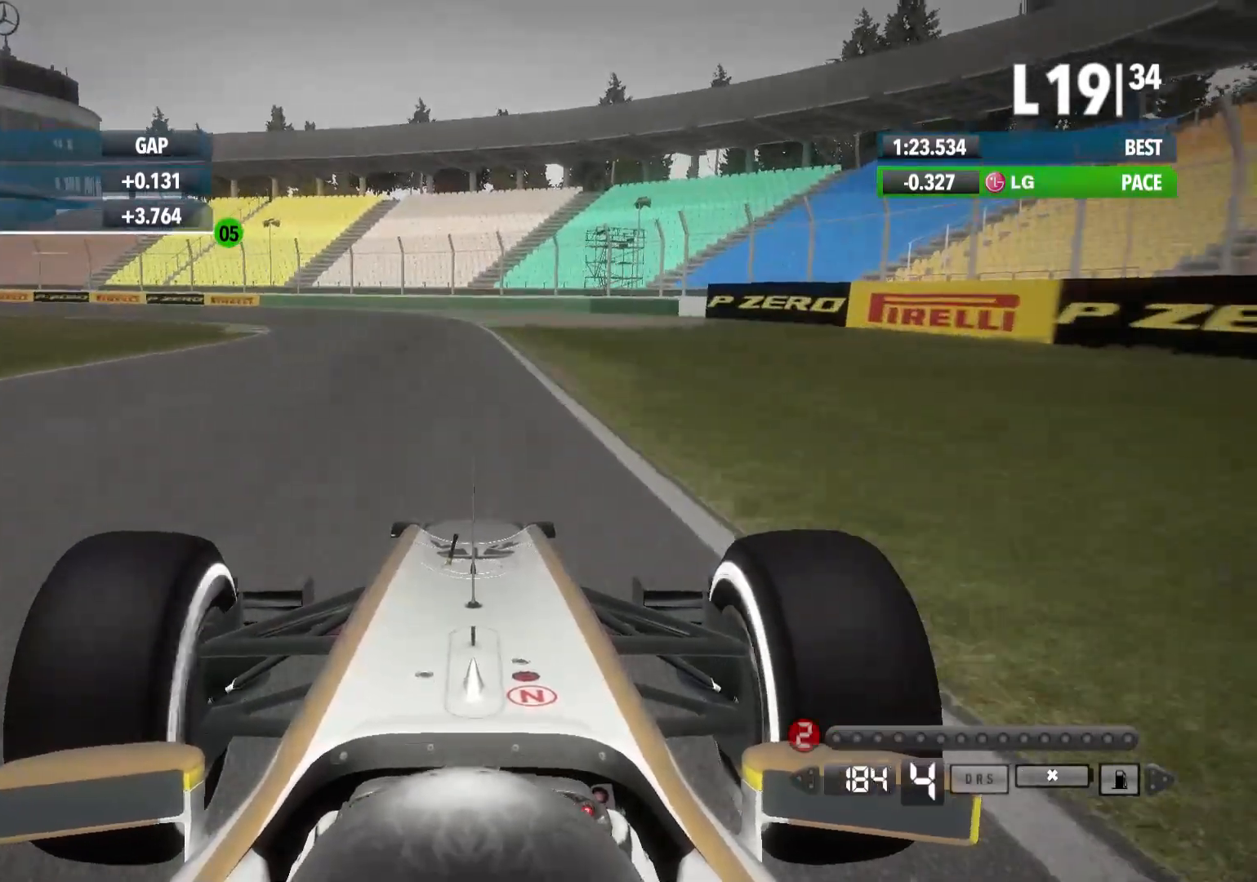
{"buttons": ["X", "L2"], "left_stick": "left", "right_stick": "center", "events": [[83, "X", "up"], [83, "left_stick", "left"], [483, "X", "down"]]}
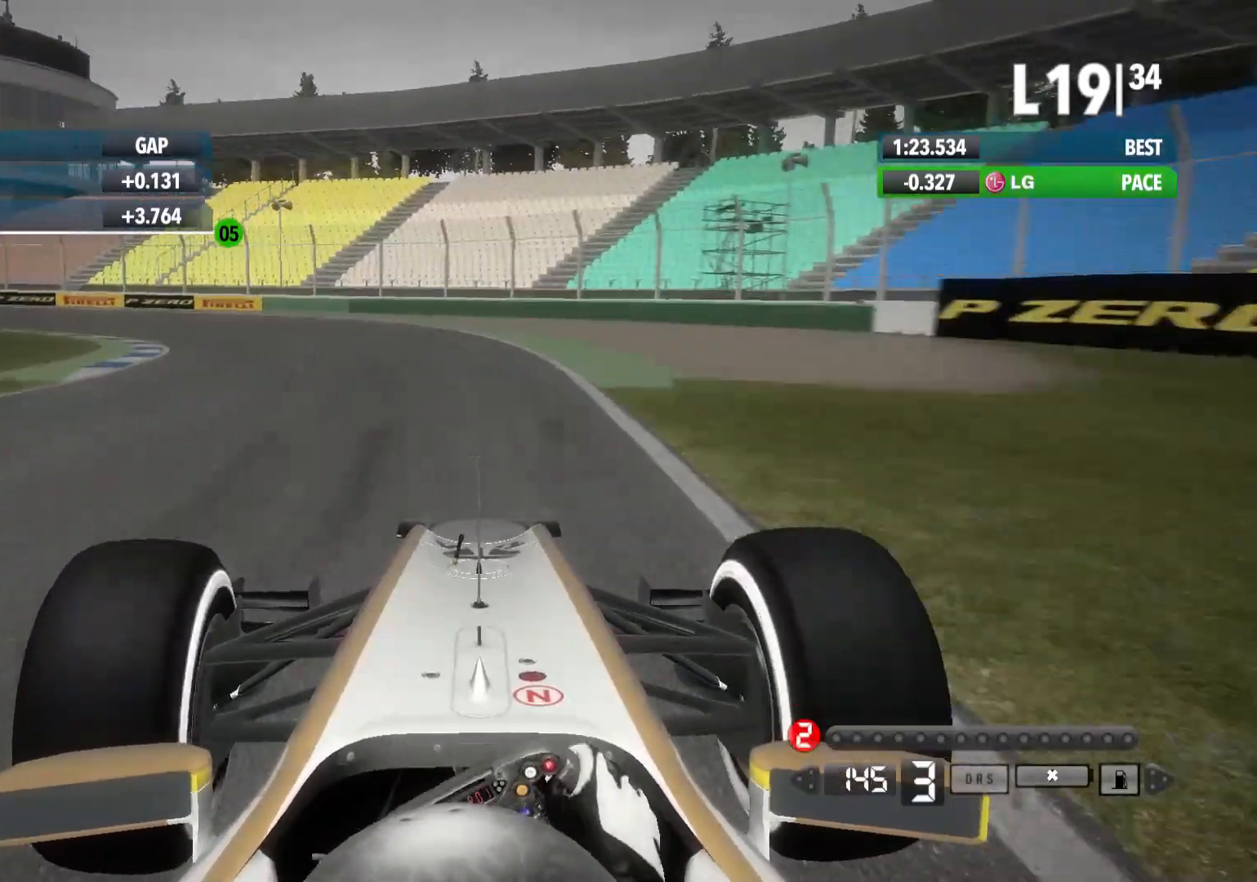
{"buttons": ["R2"], "left_stick": "left", "right_stick": "center", "events": [[50, "L2", "up"], [83, "X", "up"], [400, "R2", "down"]]}
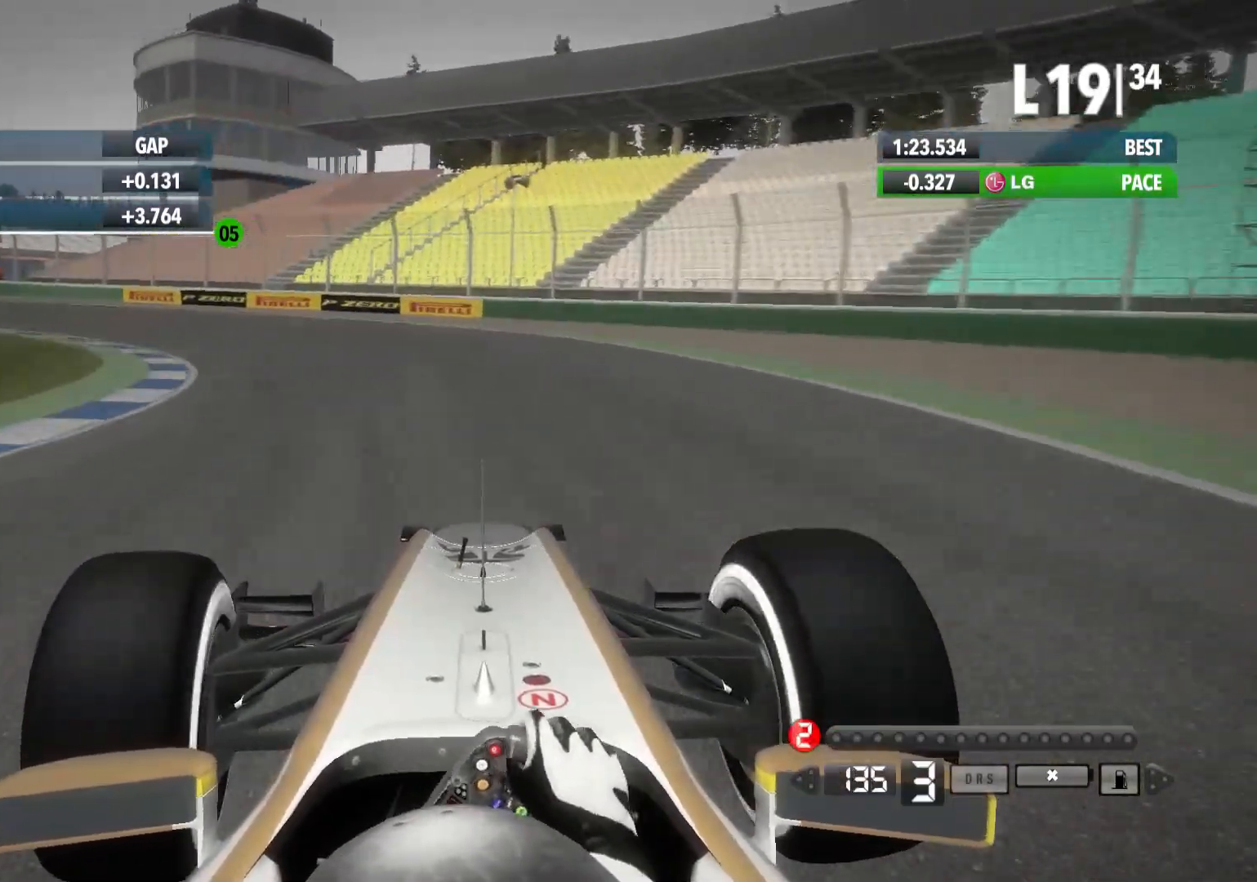
{"buttons": [], "left_stick": "left", "right_stick": "center", "events": [[133, "R2", "up"]]}
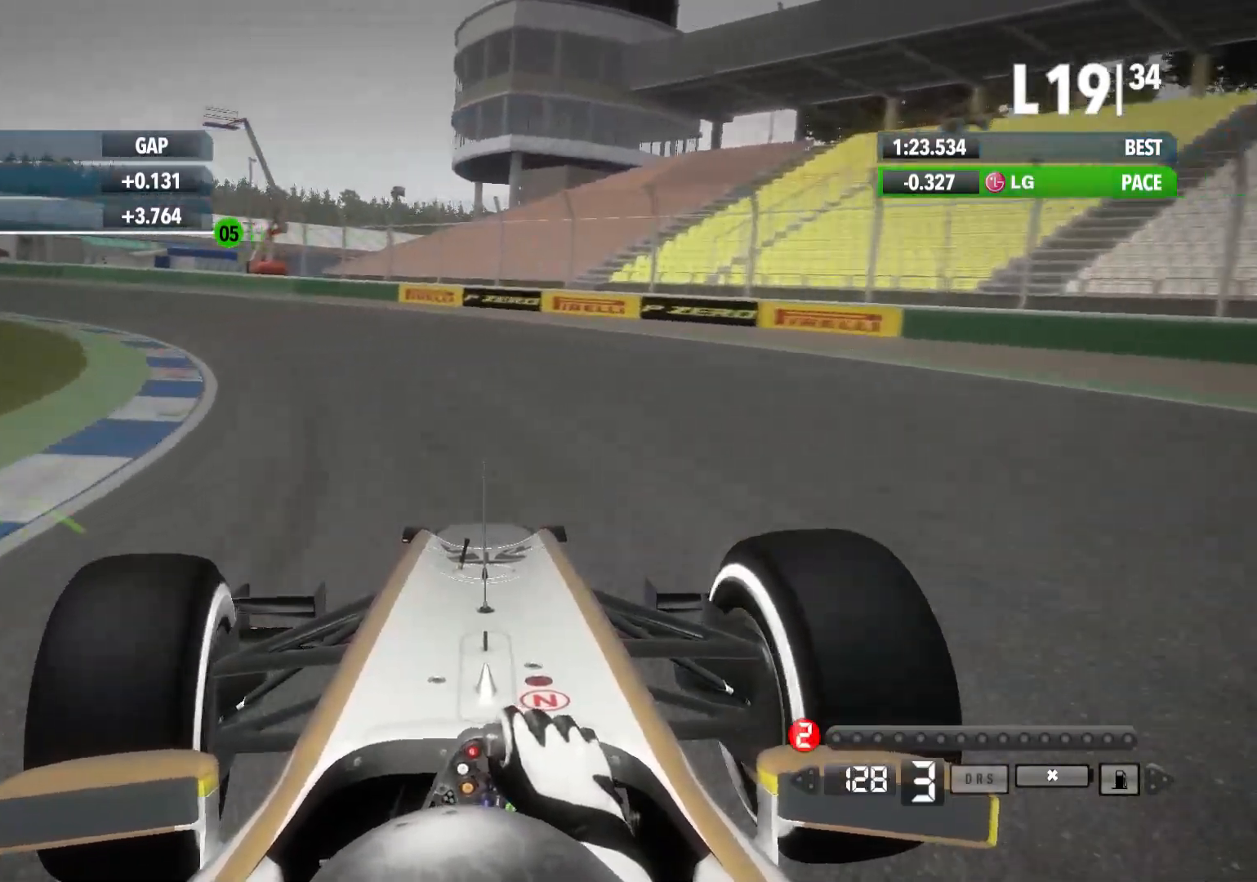
{"buttons": [], "left_stick": "left", "right_stick": "center", "events": []}
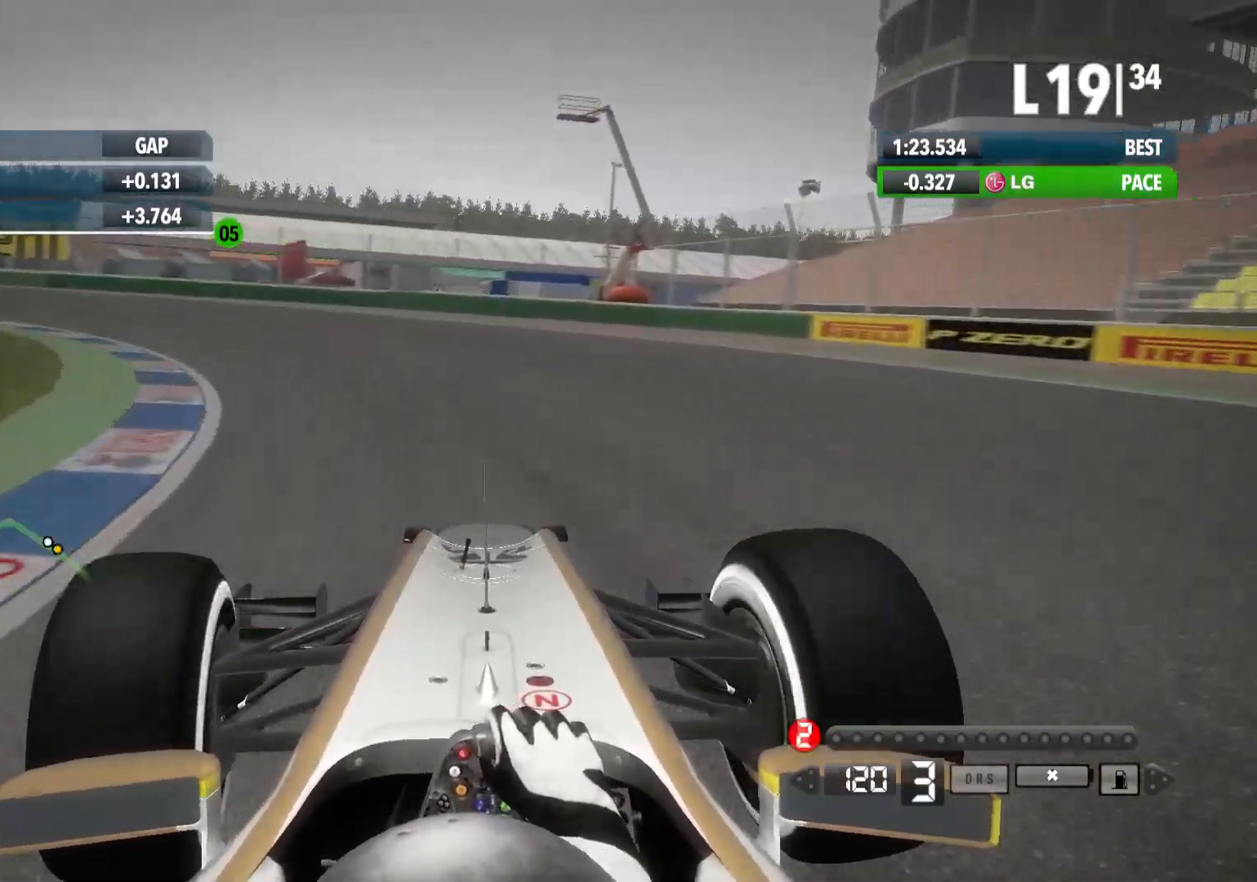
{"buttons": [], "left_stick": "left", "right_stick": "center", "events": []}
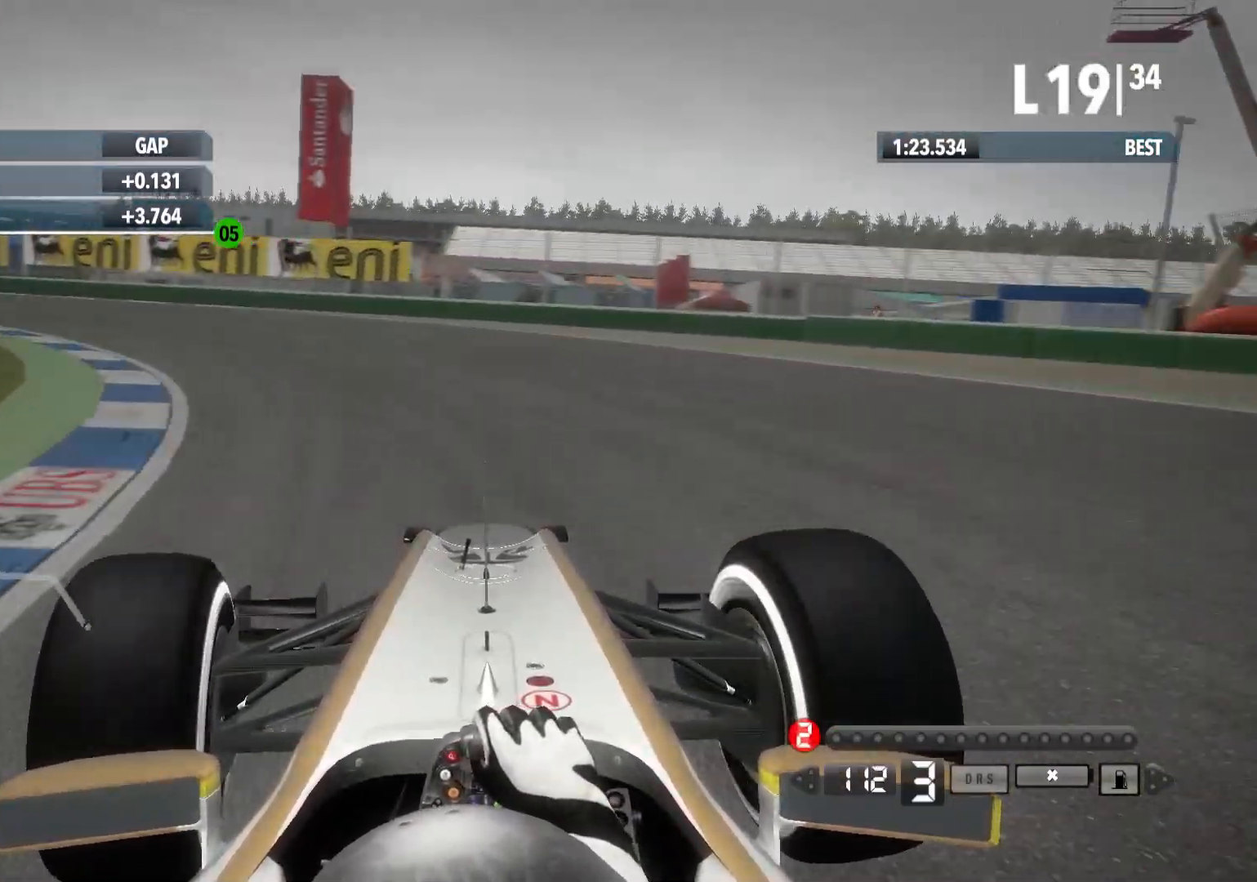
{"buttons": ["R2"], "left_stick": "left", "right_stick": "center", "events": [[233, "R2", "down"]]}
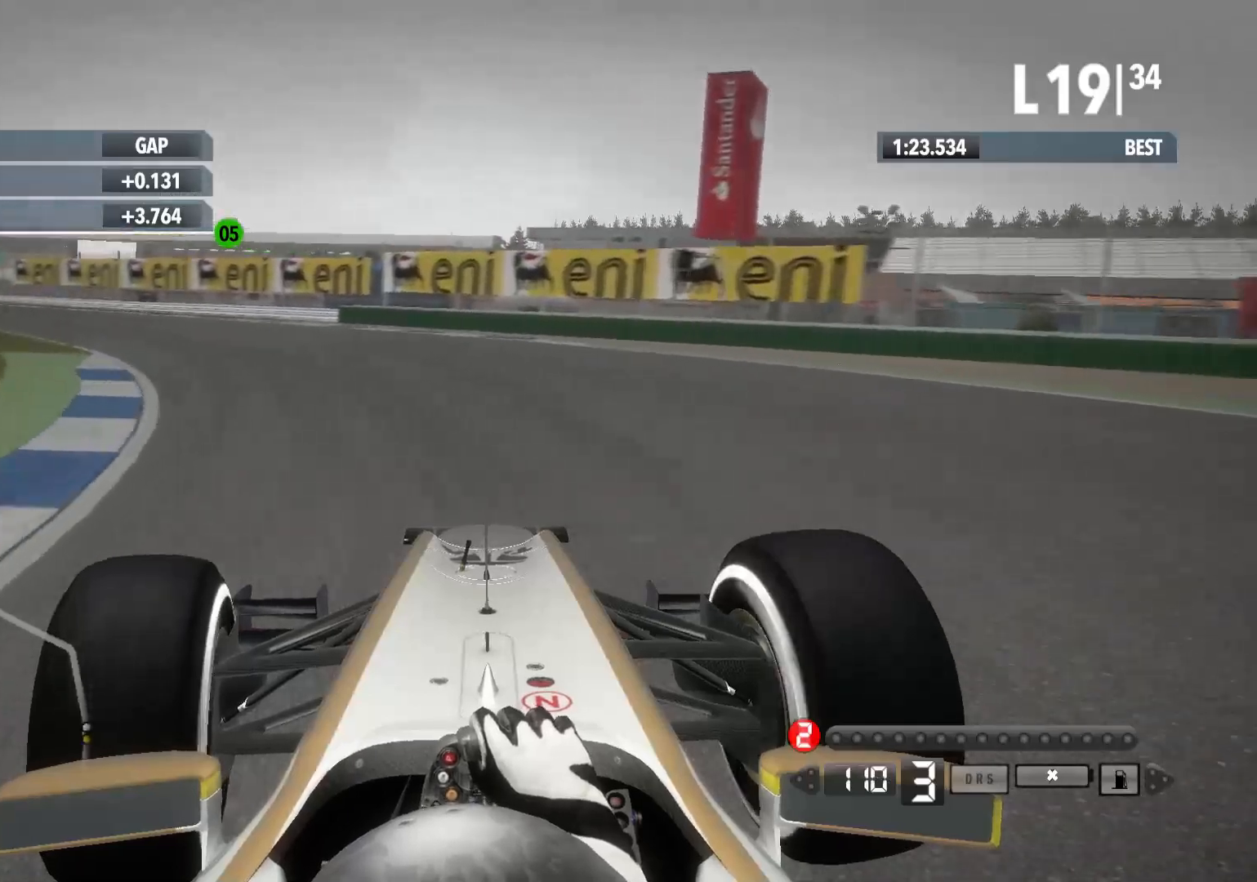
{"buttons": ["R2"], "left_stick": "left", "right_stick": "center", "events": [[217, "X", "down"], [333, "X", "up"]]}
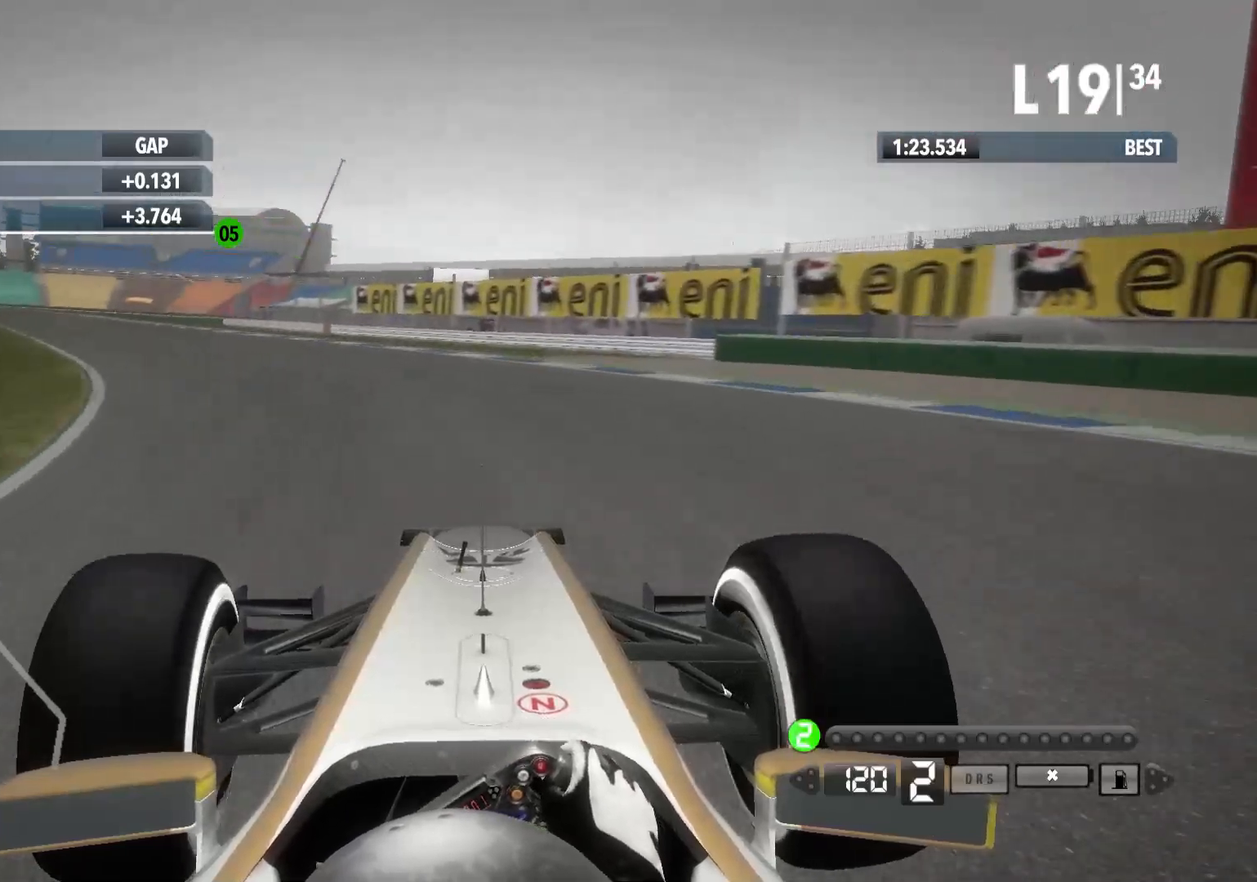
{"buttons": ["R2"], "left_stick": "left", "right_stick": "center", "events": []}
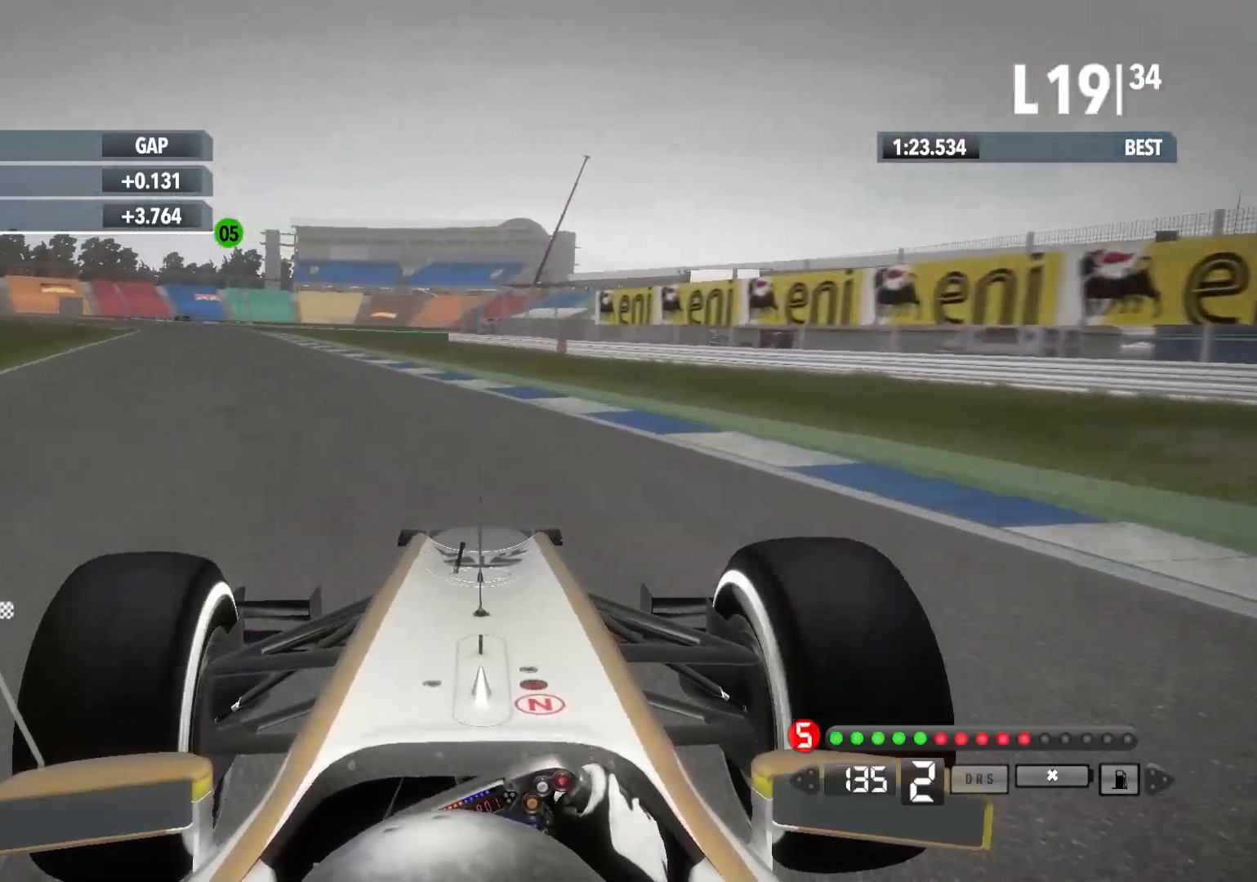
{"buttons": ["R2"], "left_stick": "left", "right_stick": "center", "events": [[67, "A", "down"], [200, "A", "up"]]}
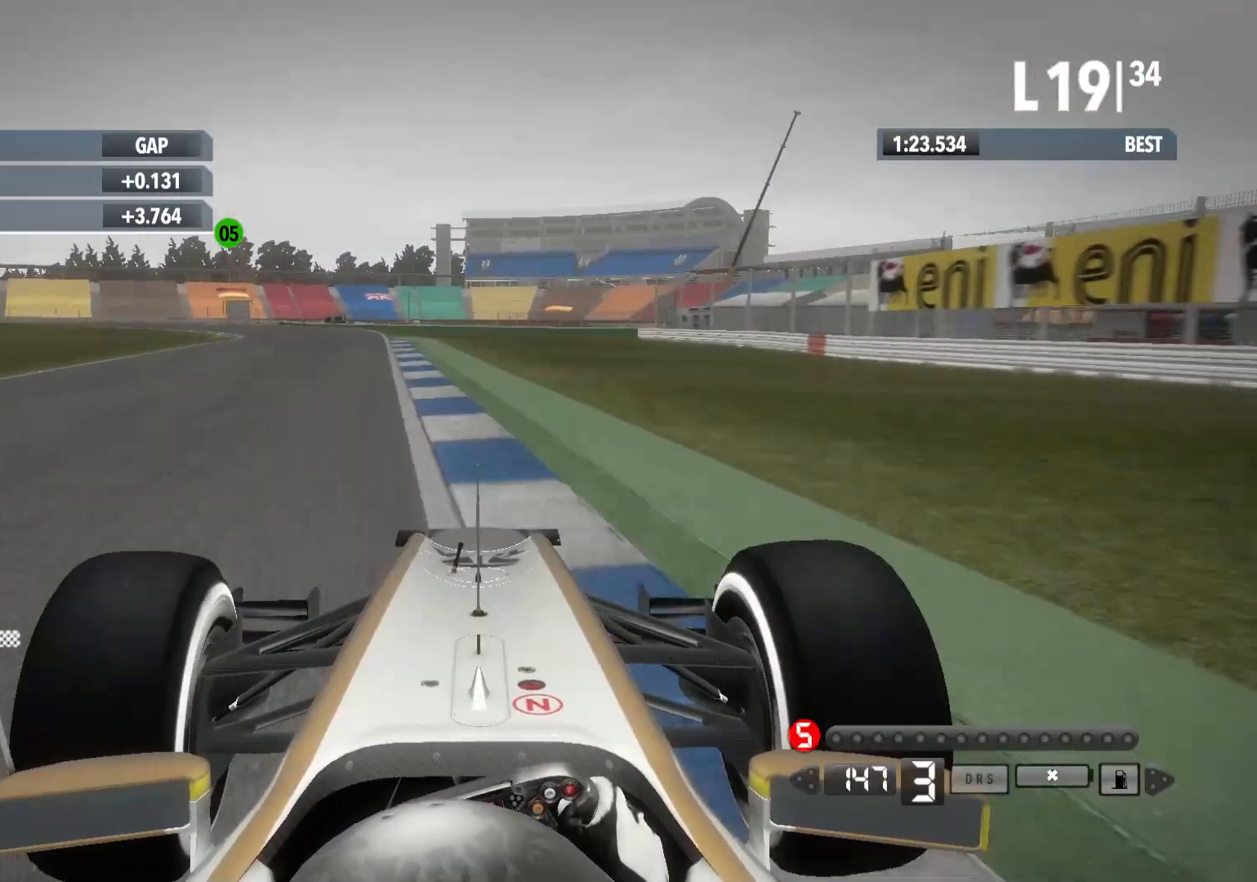
{"buttons": ["R2"], "left_stick": "left", "right_stick": "center", "events": []}
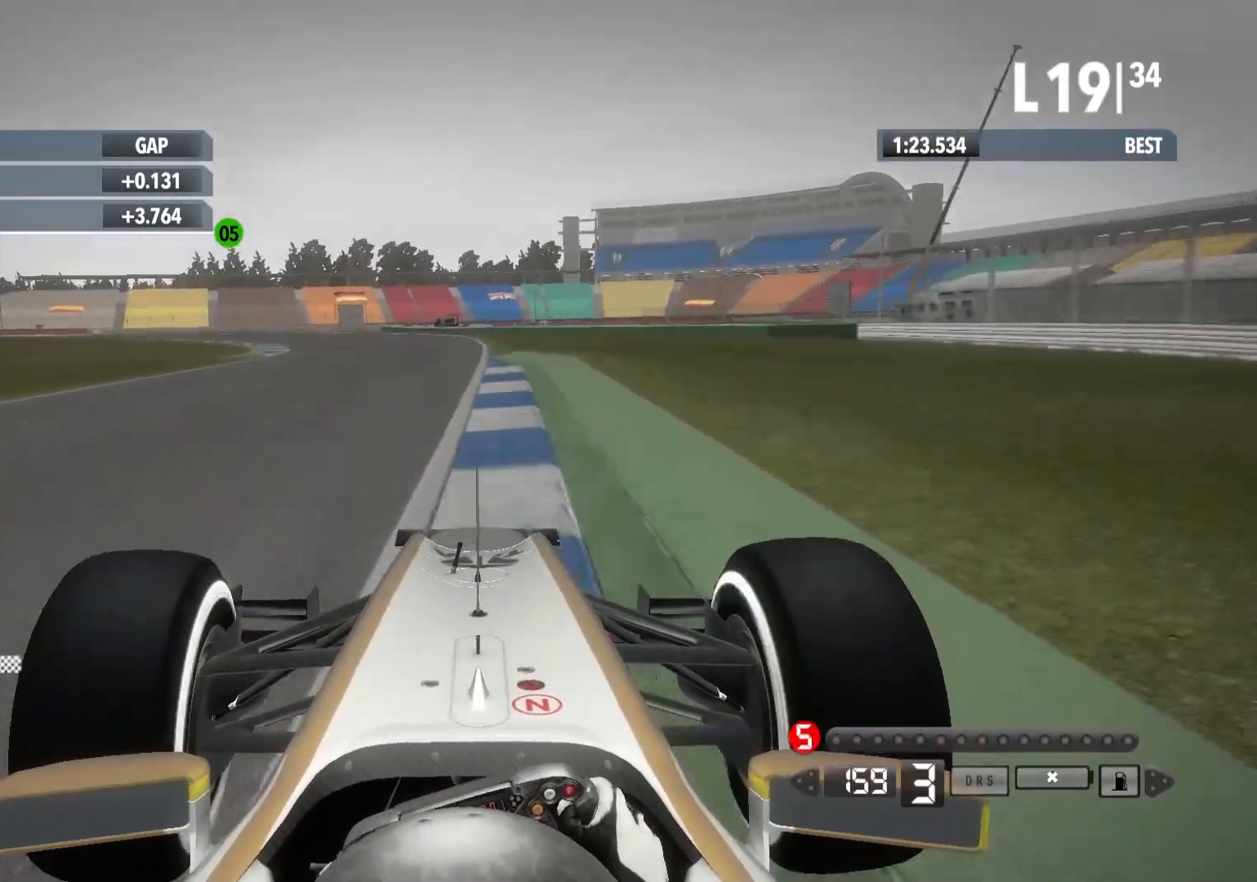
{"buttons": ["R2"], "left_stick": "left", "right_stick": "center", "events": [[217, "A", "down"], [350, "A", "up"]]}
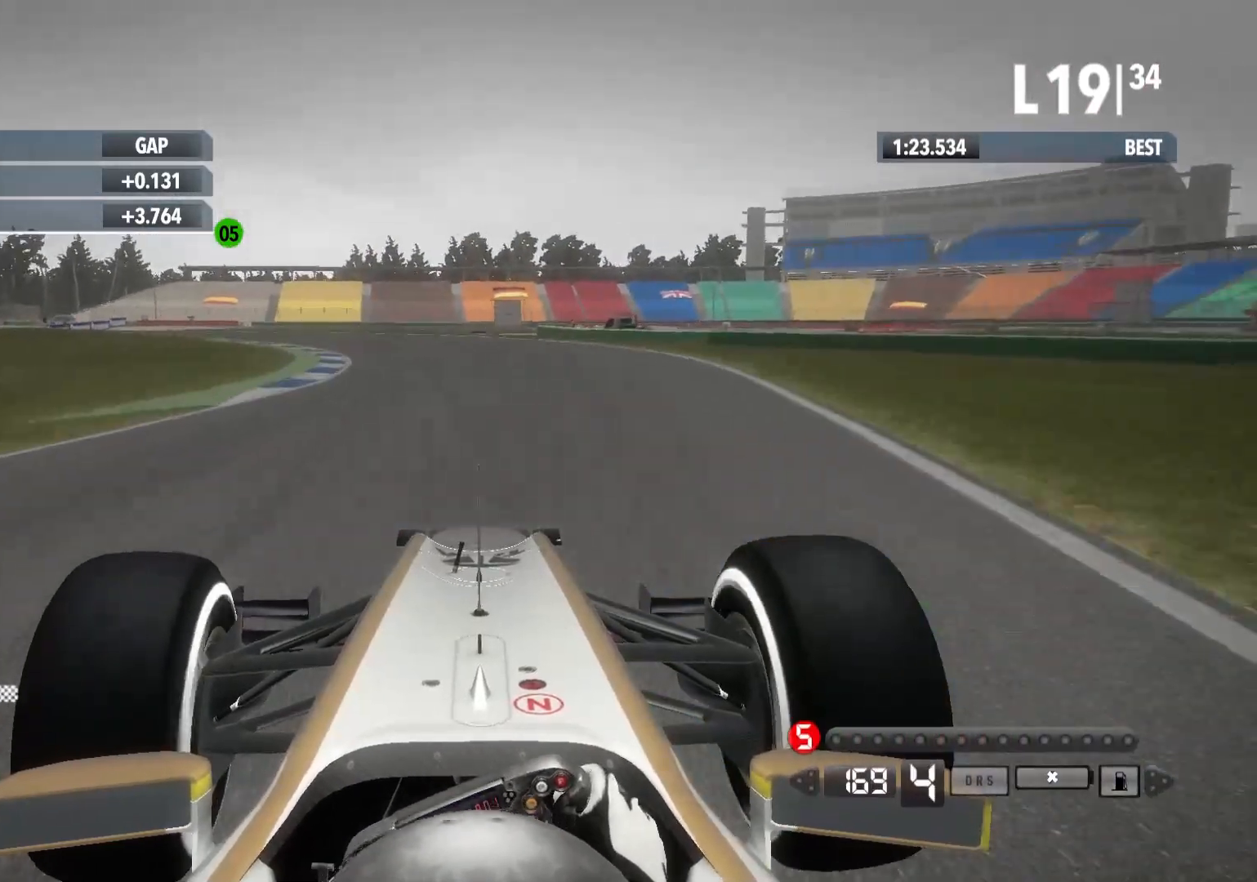
{"buttons": ["R2"], "left_stick": "left", "right_stick": "center", "events": []}
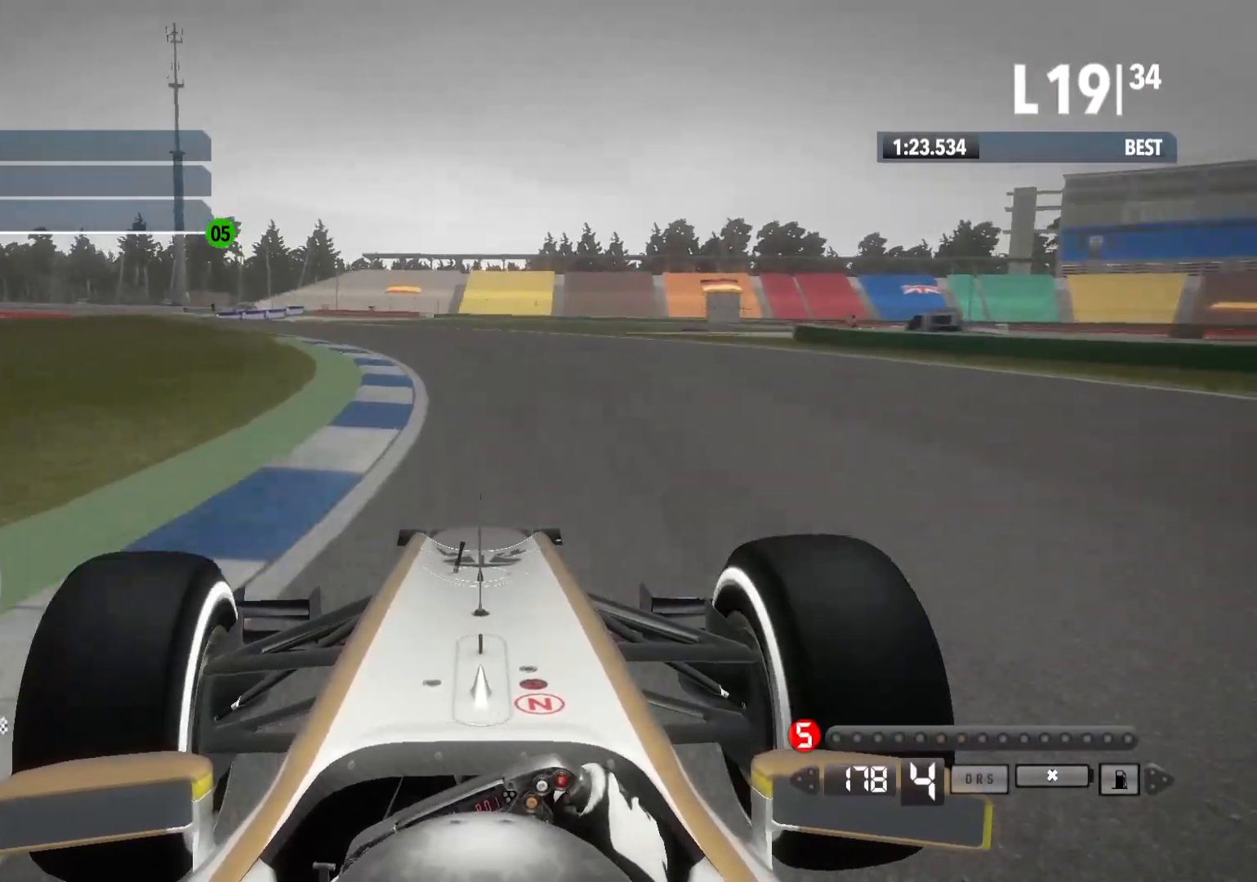
{"buttons": ["R2"], "left_stick": "left", "right_stick": "center", "events": []}
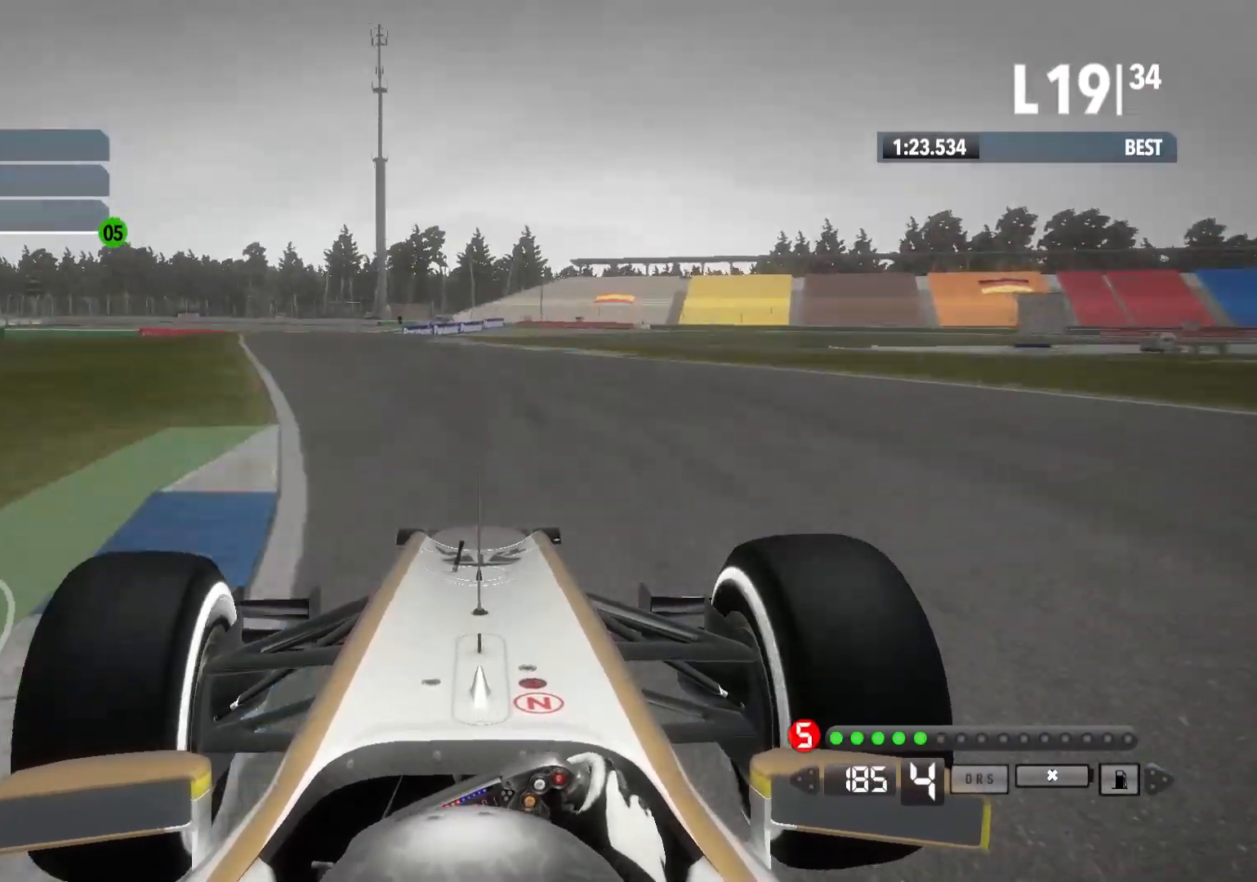
{"buttons": ["A", "R2"], "left_stick": "center", "right_stick": "center", "events": [[417, "left_stick", "center"], [483, "A", "down"]]}
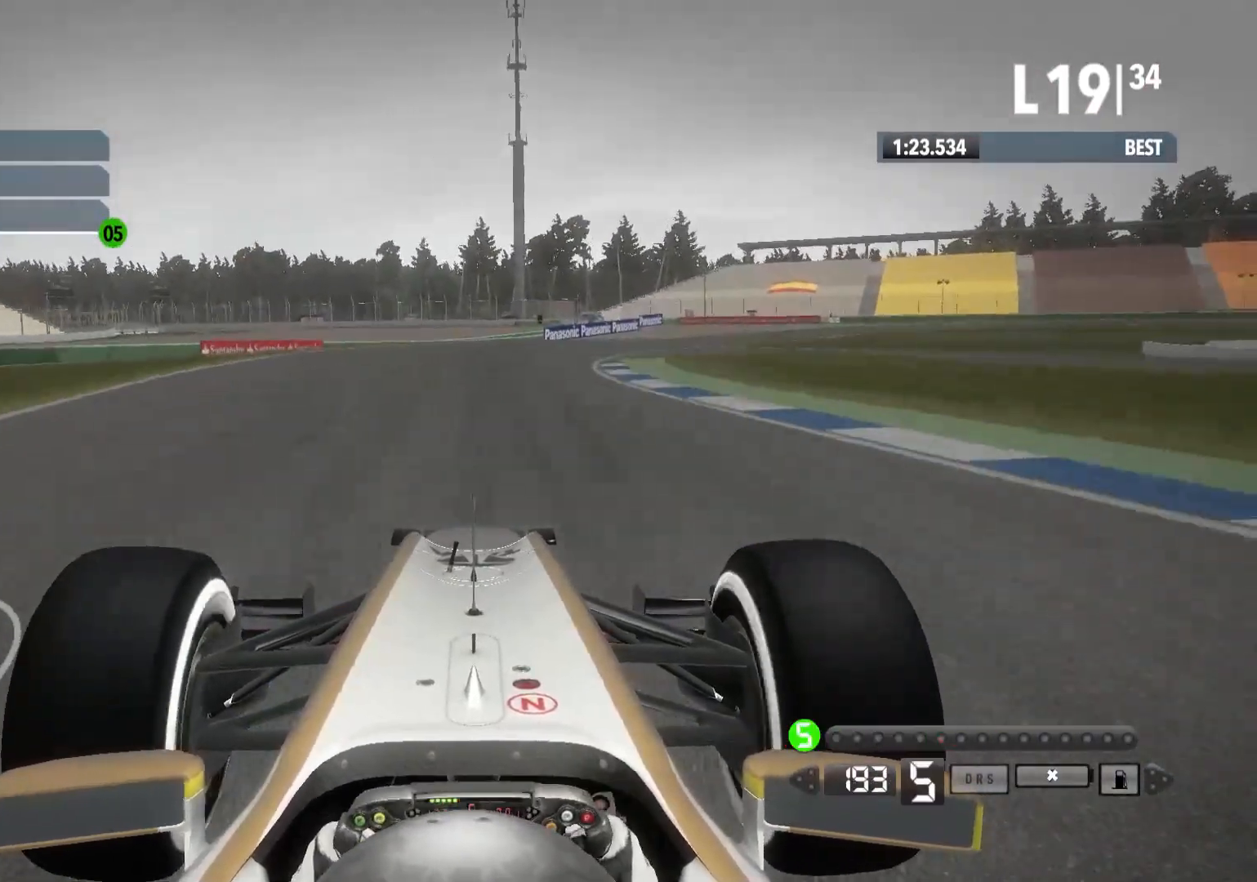
{"buttons": ["R2"], "left_stick": "right", "right_stick": "center", "events": [[100, "left_stick", "right"], [150, "A", "up"]]}
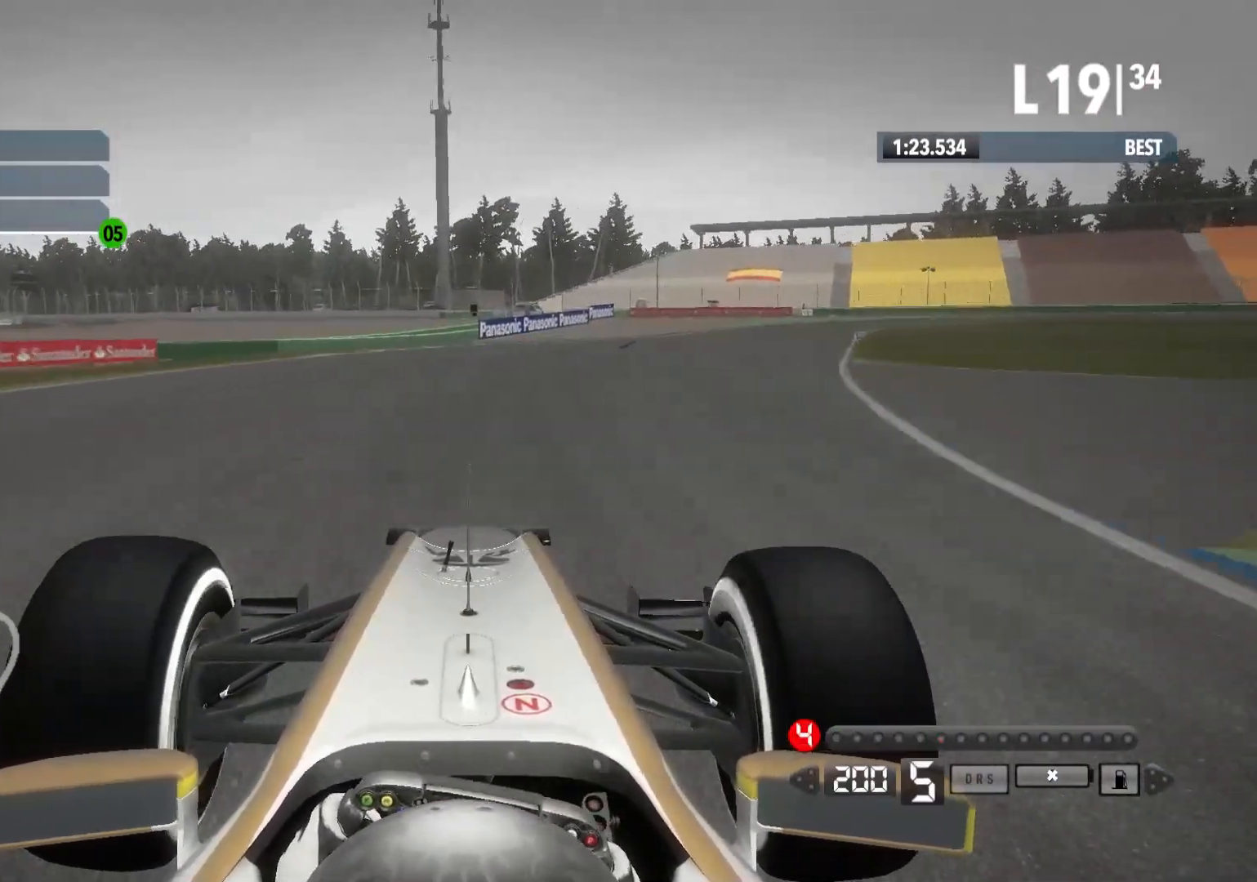
{"buttons": ["L2"], "left_stick": "right", "right_stick": "center", "events": [[317, "L2", "down"], [417, "R2", "up"]]}
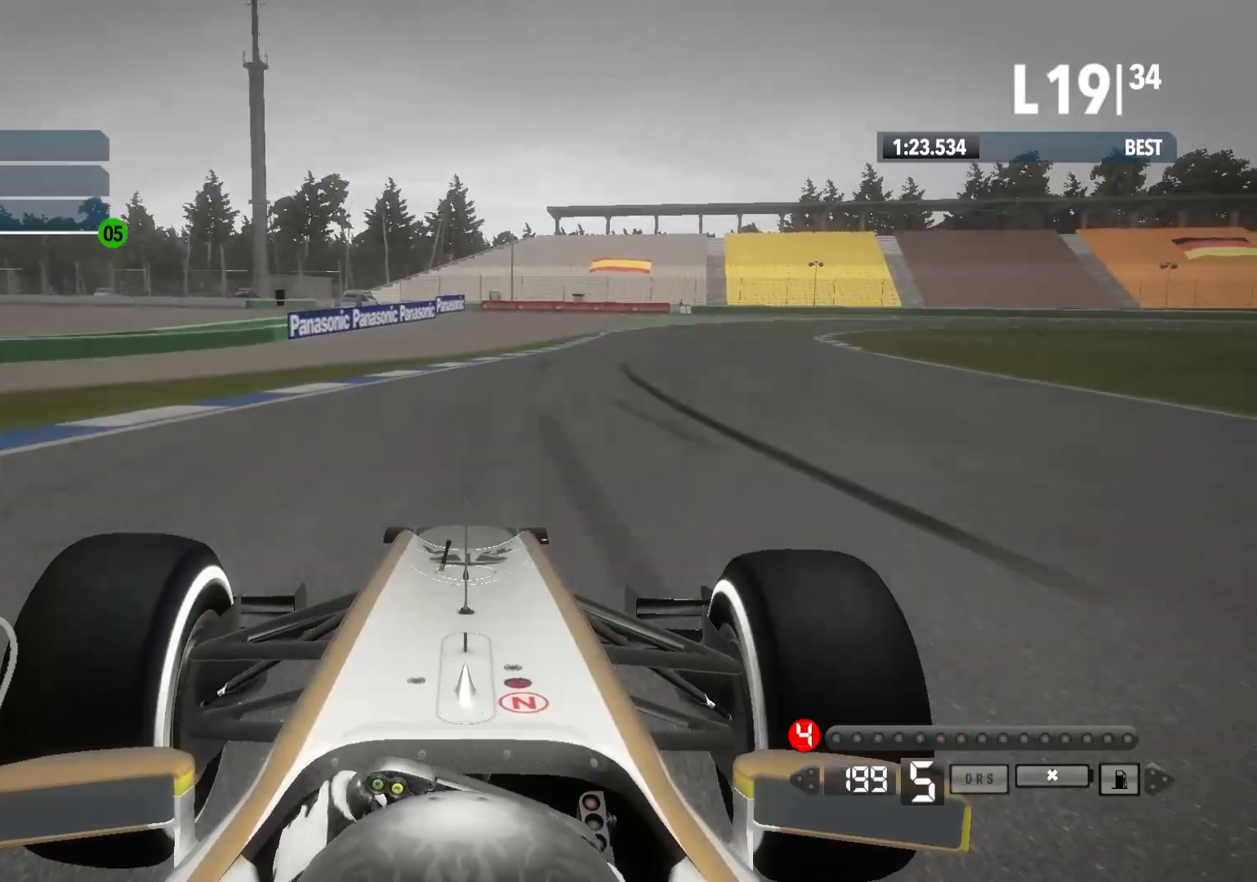
{"buttons": ["L2"], "left_stick": "right", "right_stick": "center", "events": [[150, "X", "down"], [250, "X", "up"]]}
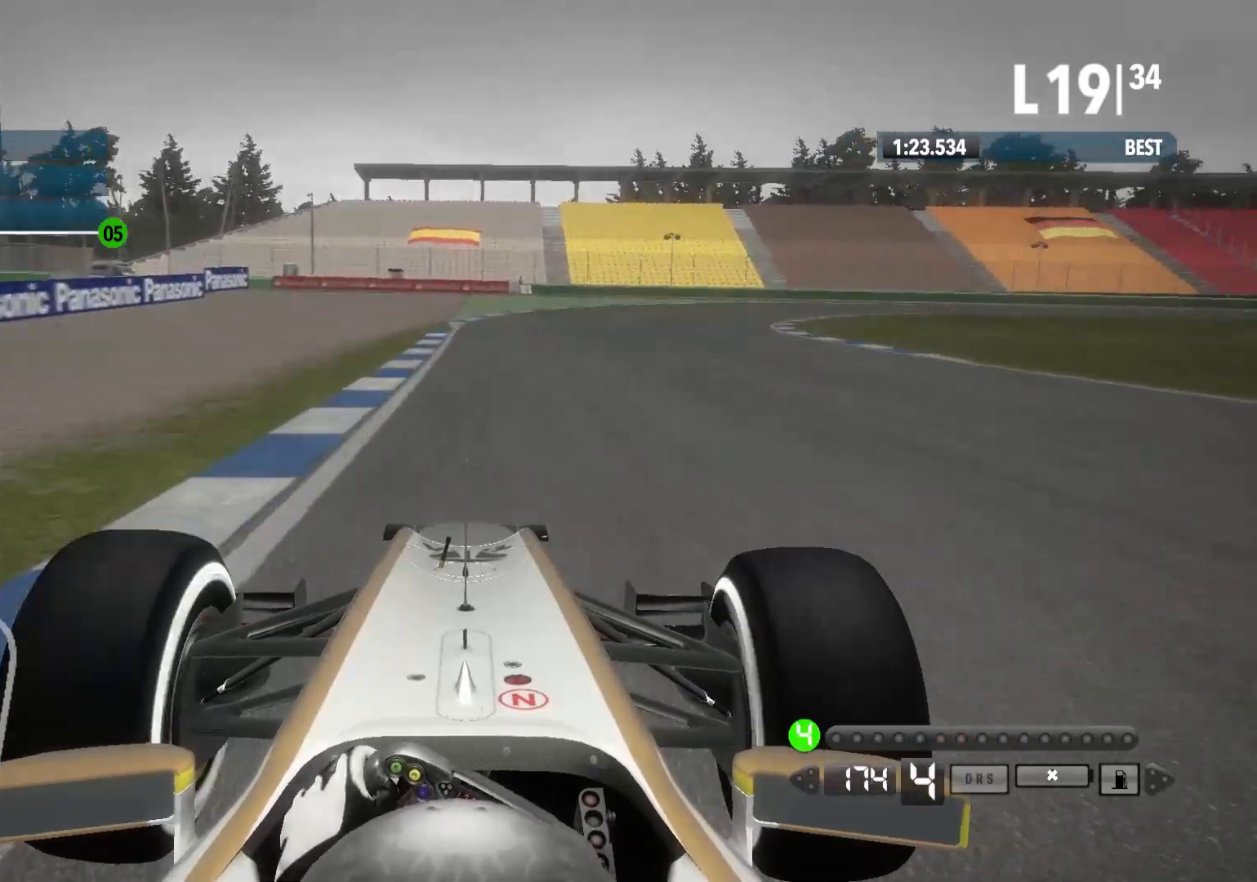
{"buttons": ["R2"], "left_stick": "right", "right_stick": "center", "events": [[250, "R2", "down"], [283, "L2", "up"]]}
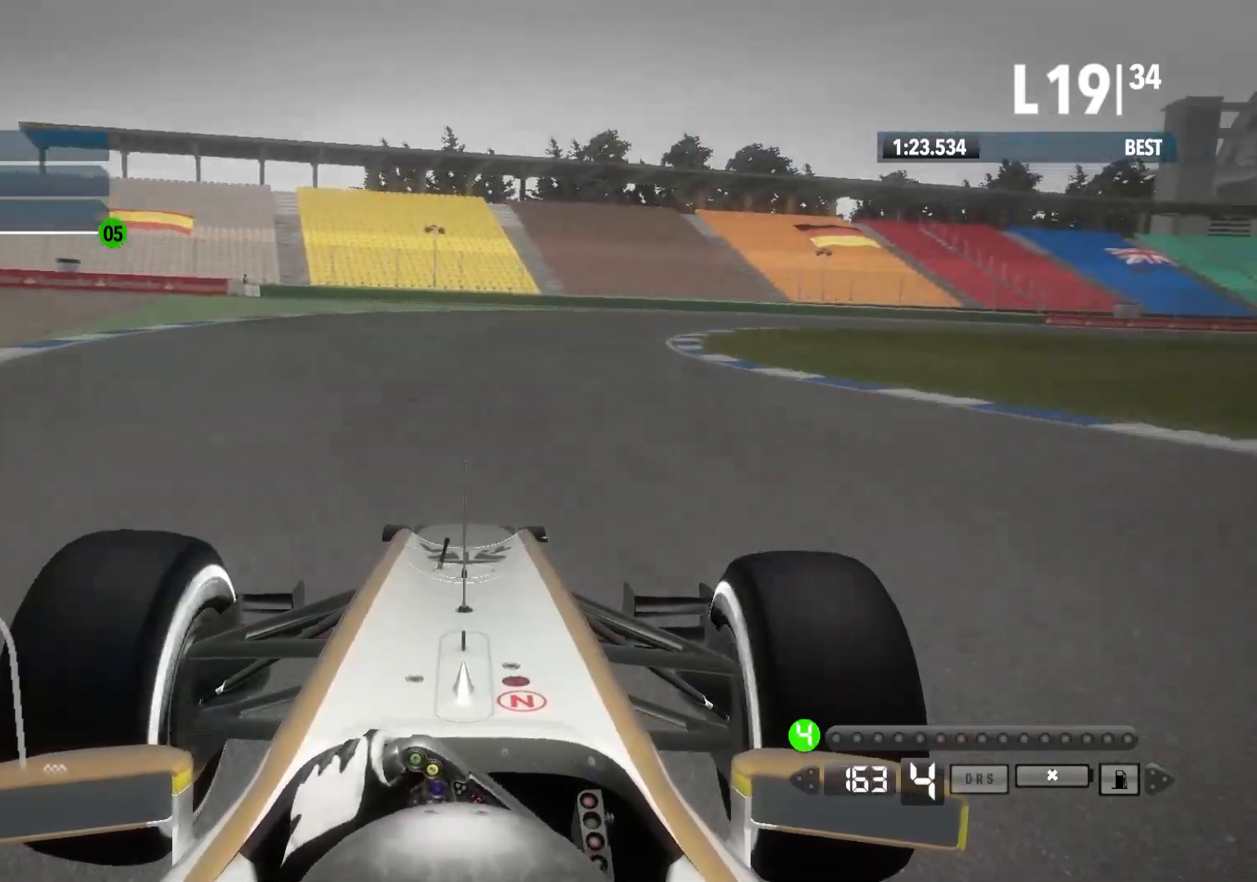
{"buttons": [], "left_stick": "right", "right_stick": "center", "events": [[317, "R2", "up"]]}
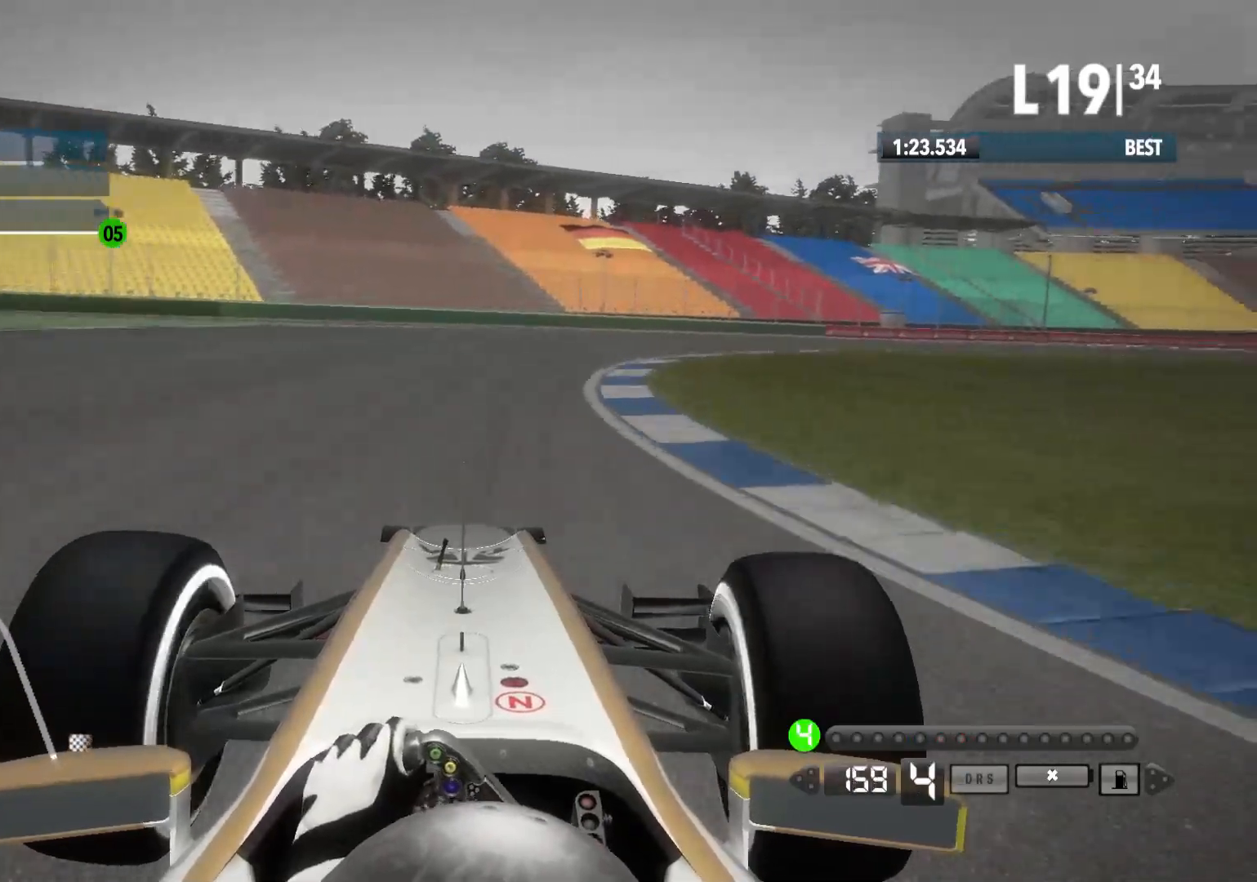
{"buttons": ["R2"], "left_stick": "right", "right_stick": "center", "events": [[17, "X", "down"], [167, "X", "up"], [467, "R2", "down"]]}
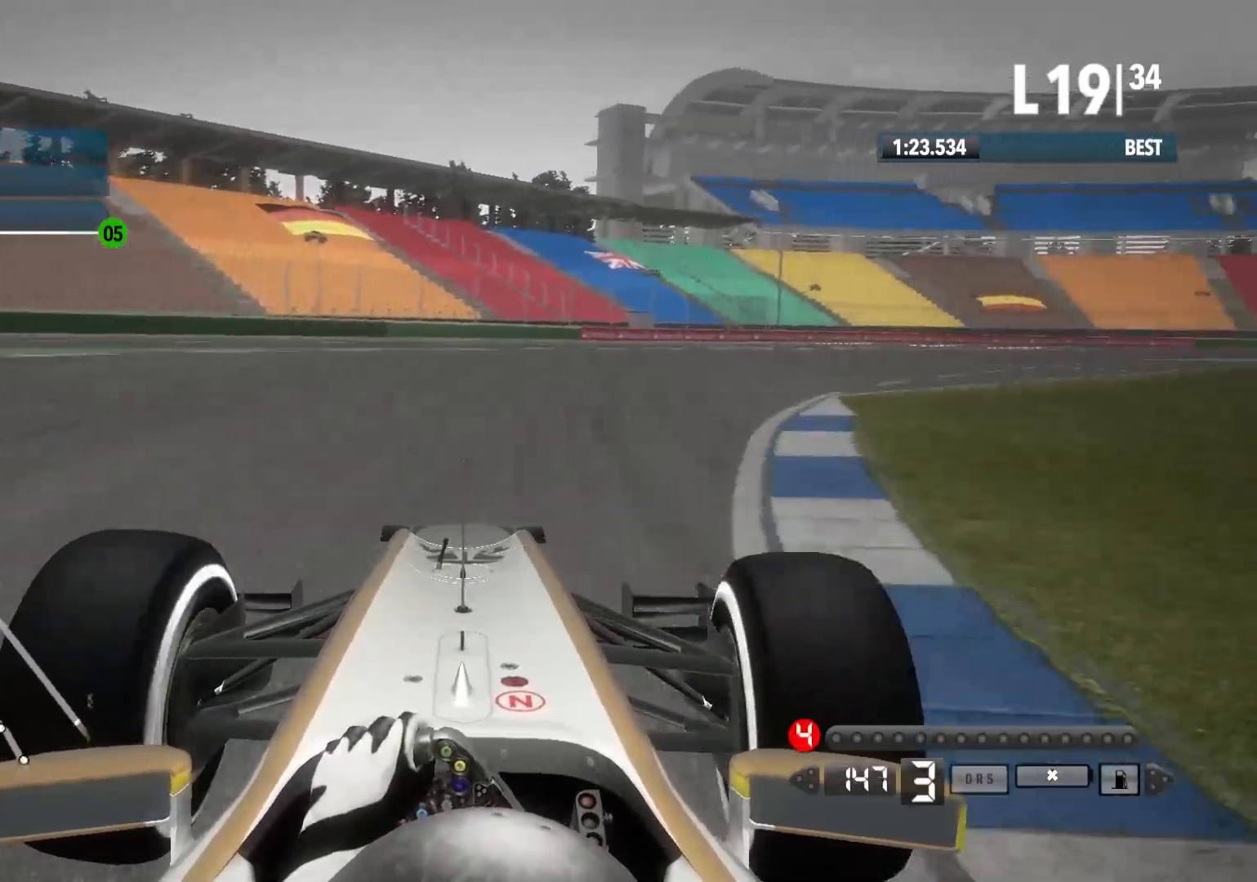
{"buttons": ["R2"], "left_stick": "right", "right_stick": "center", "events": []}
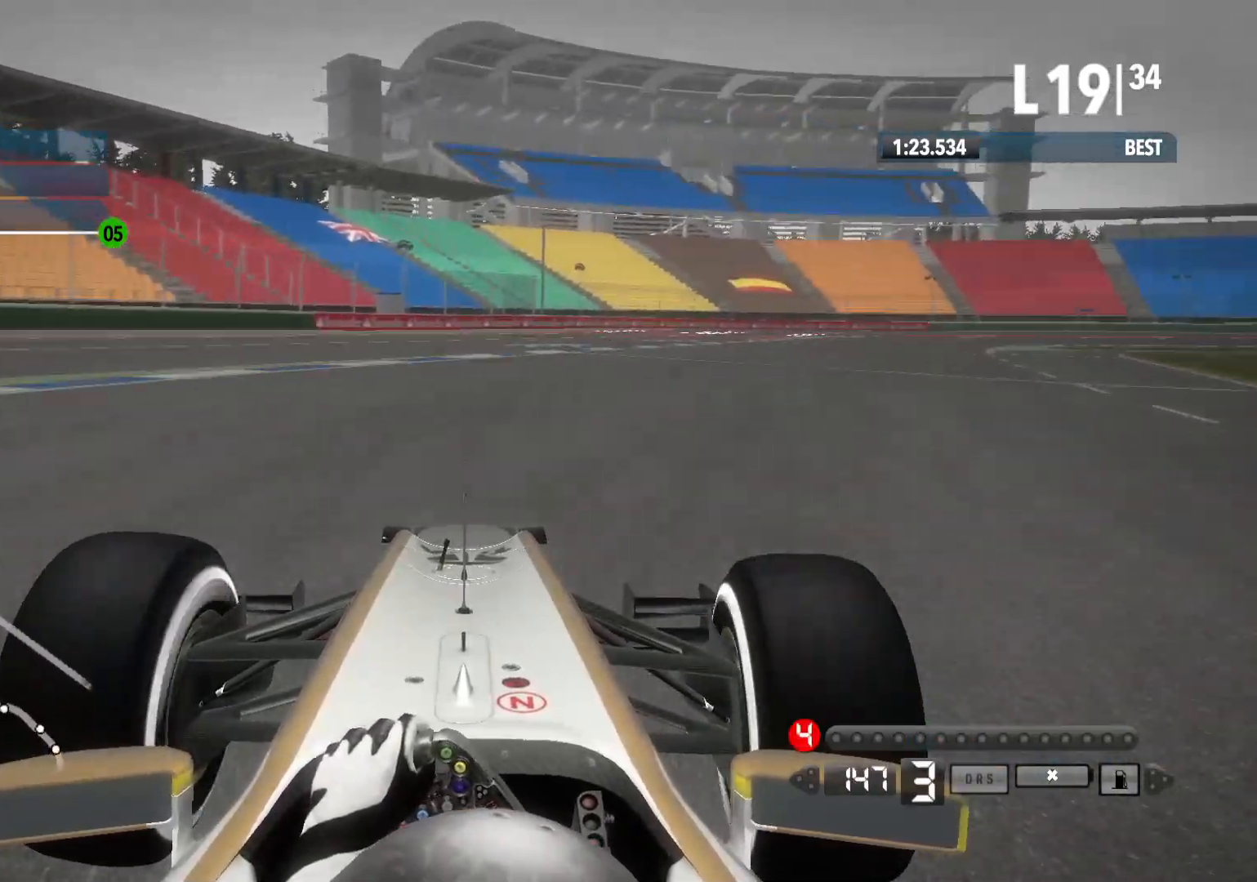
{"buttons": ["R2"], "left_stick": "right", "right_stick": "center", "events": []}
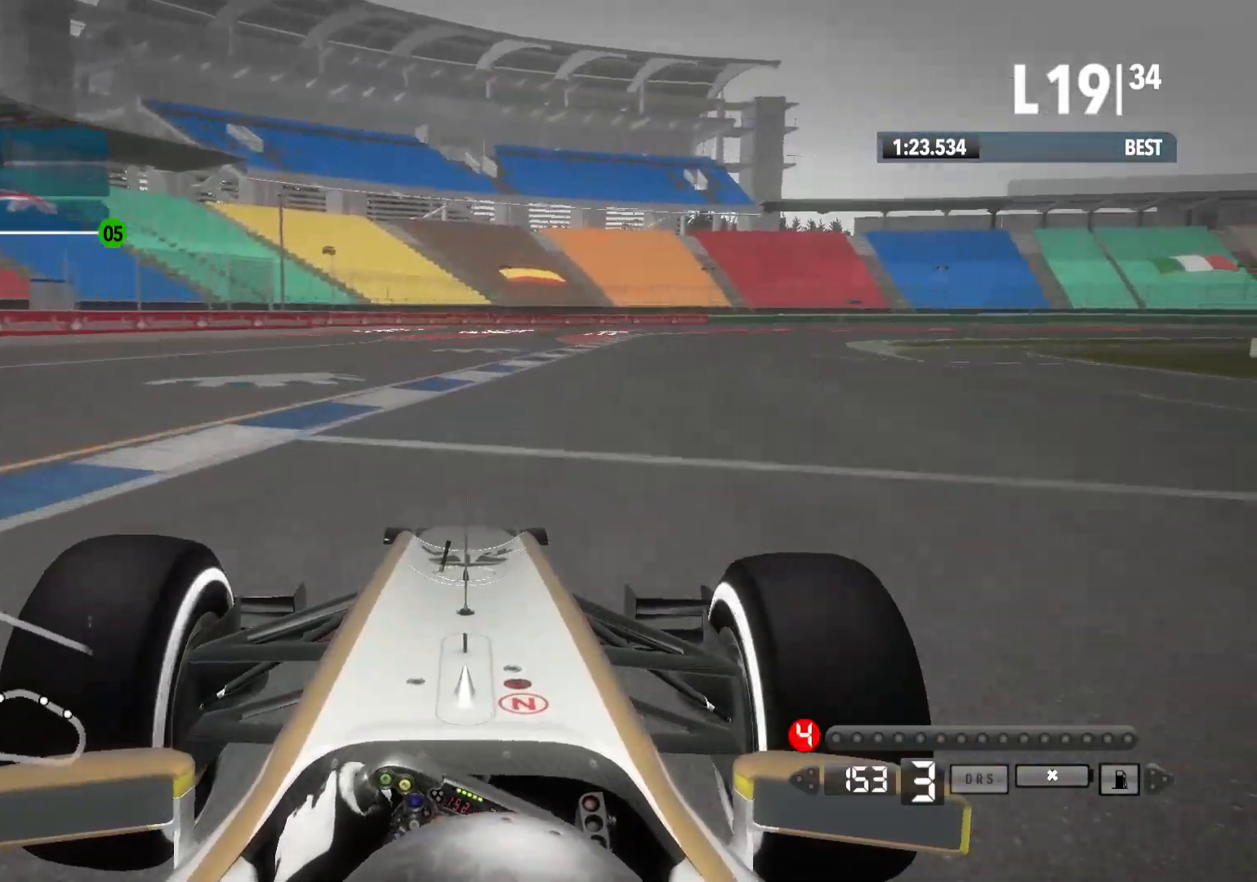
{"buttons": ["R2"], "left_stick": "right", "right_stick": "center", "events": [[300, "A", "down"], [417, "A", "up"]]}
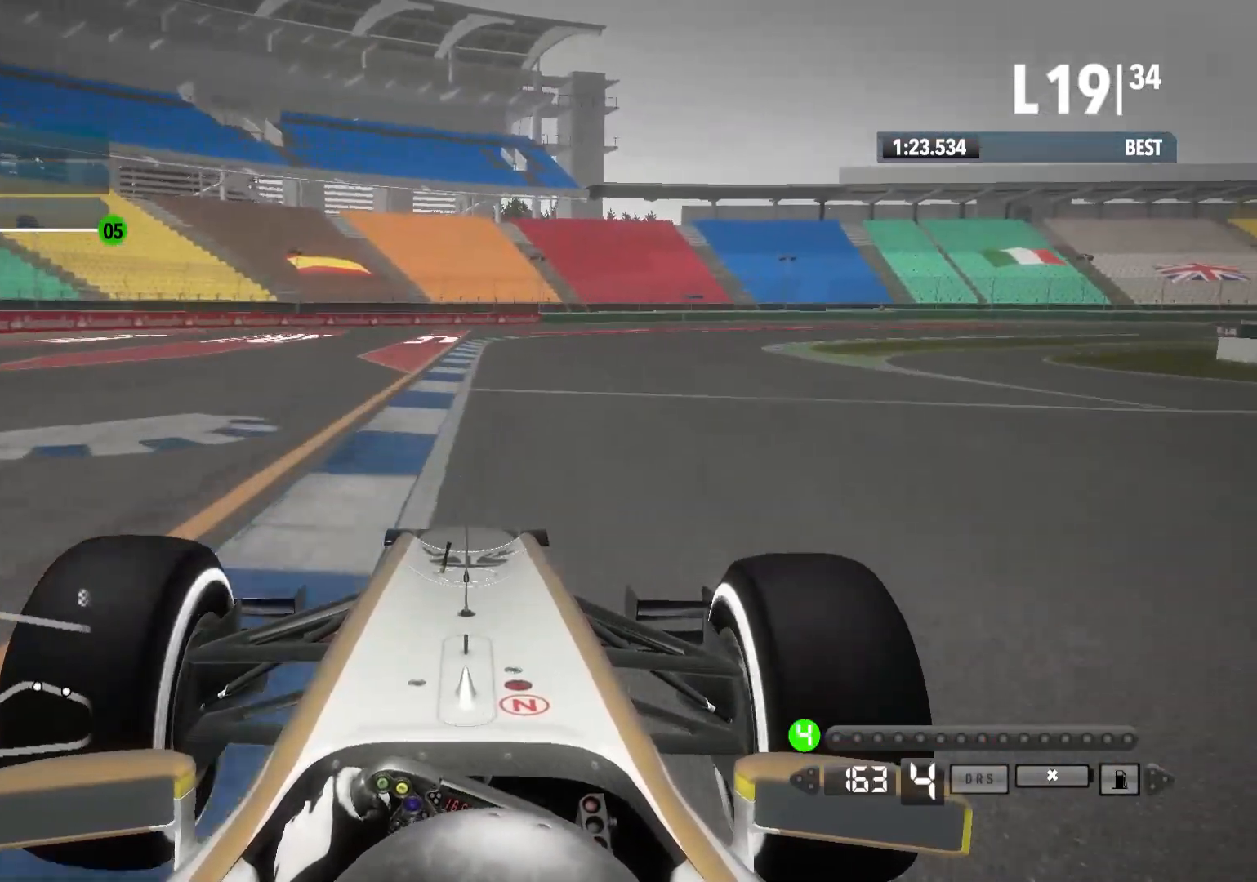
{"buttons": ["R2"], "left_stick": "right", "right_stick": "center", "events": []}
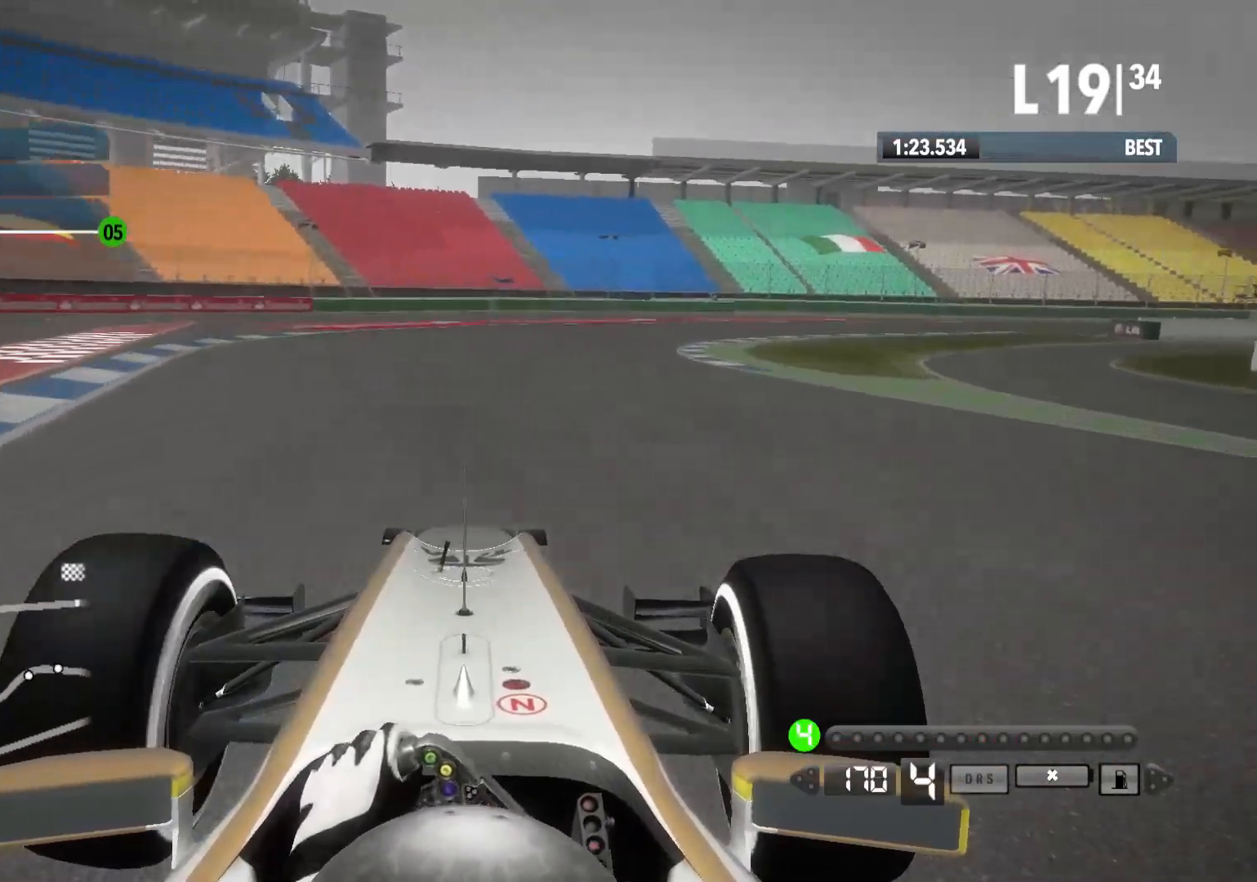
{"buttons": ["R2"], "left_stick": "right", "right_stick": "center", "events": [[33, "R2", "up"], [300, "R2", "down"]]}
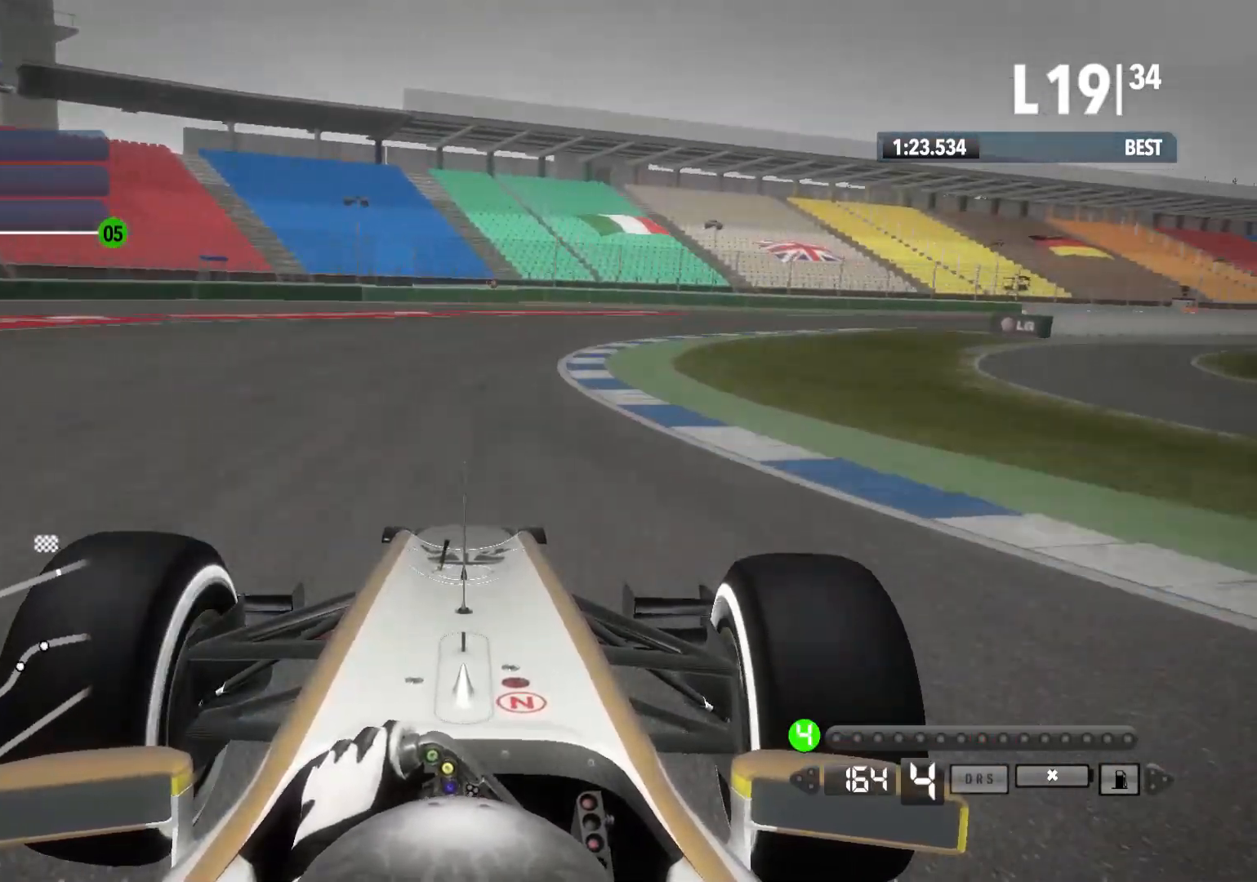
{"buttons": ["R2"], "left_stick": "right", "right_stick": "center", "events": []}
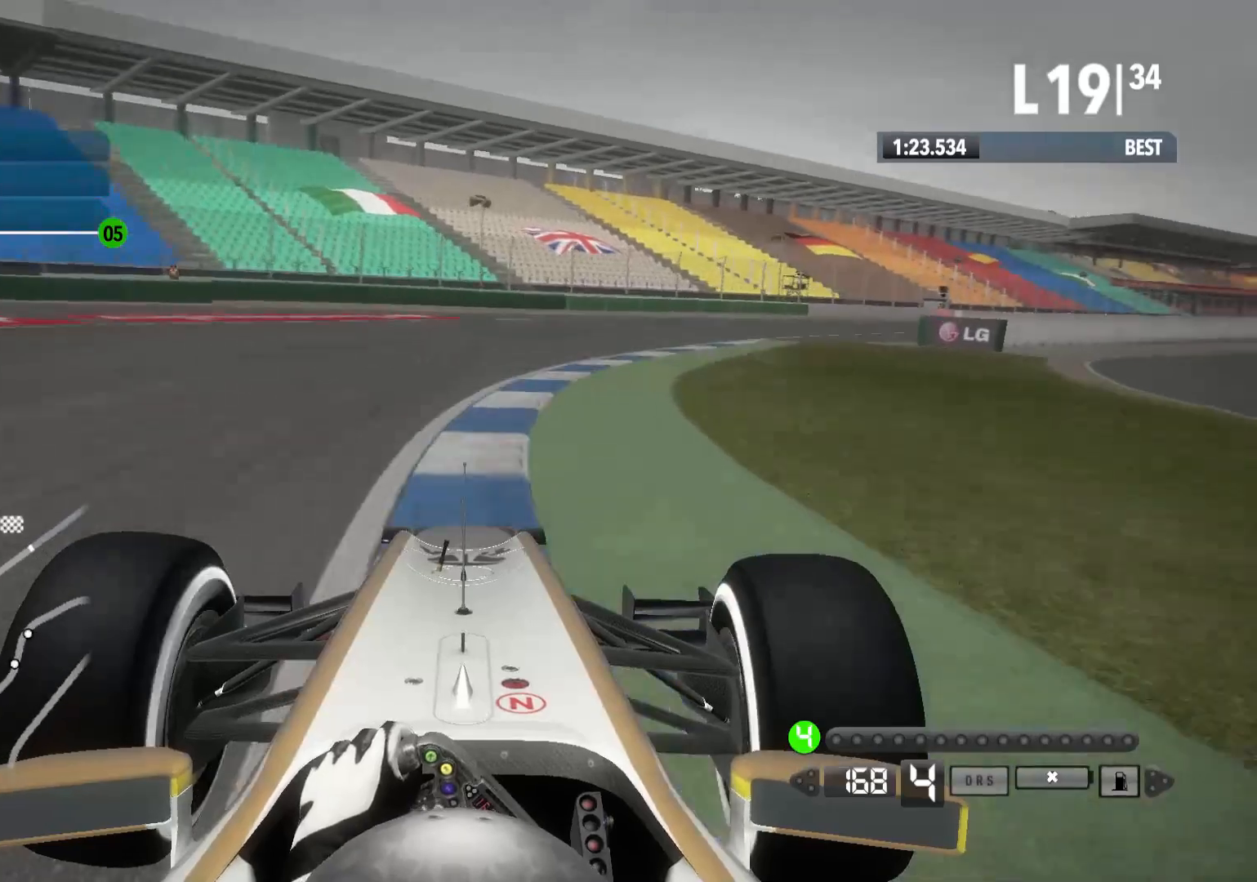
{"buttons": ["R2"], "left_stick": "right", "right_stick": "center", "events": []}
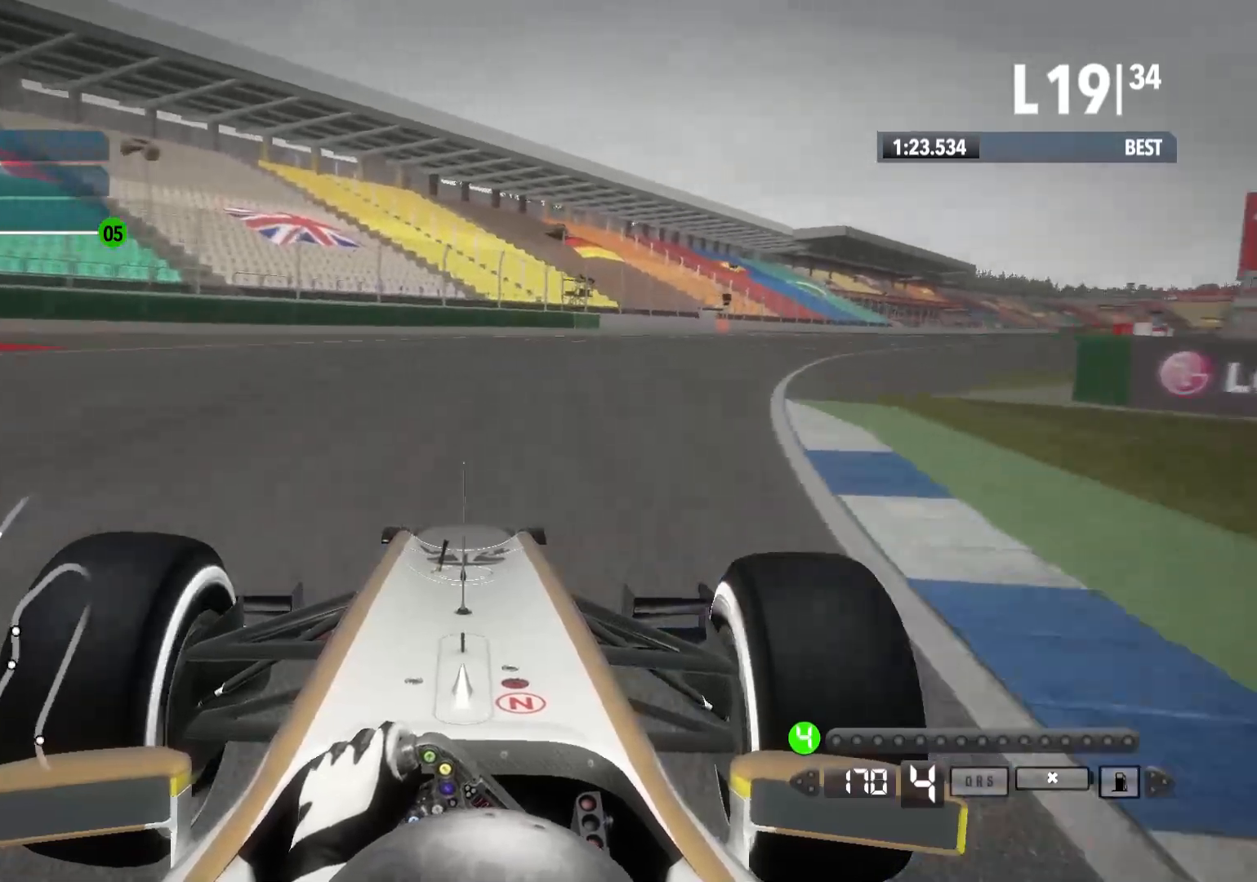
{"buttons": ["R2"], "left_stick": "right", "right_stick": "center", "events": [[233, "B", "down"], [300, "B", "up"], [417, "B", "down"], [483, "B", "up"]]}